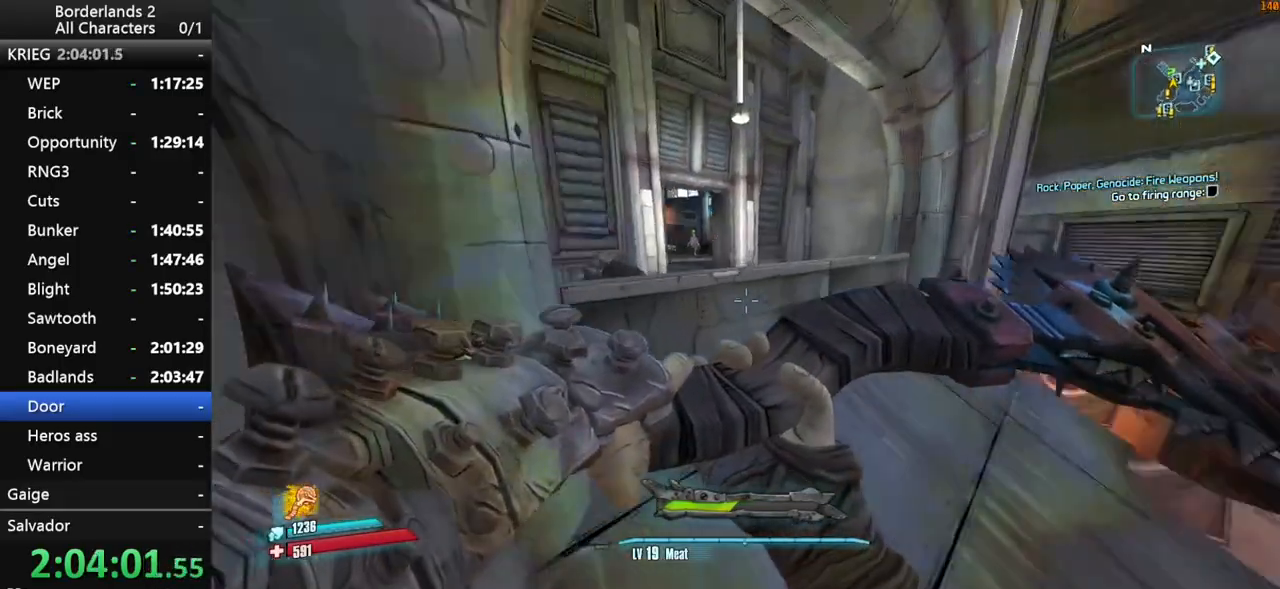
Gameplay with keyboard and mouse; each line is a JSON object with the keys and mouse buttons held at the frame after it. "events" lists presses ("down") and releases ("up") of "1", "2", "3", "4", "a", "b", "c", "ctrl", "d", "down", "e", "end", "escape", "f", "g", "left", "q", "r", "return", "right", "s", "shift_l", "space", "t", "tab", "up", "v", "w", "x", "y", "z", "mouse_left", "mouse_middle", "mouse_right", "mouse_wheel_up" and "mouse_wheel_down" between this image and that frame as [ms after this image, input, new state], when the widget could be followed in between. "mouse_left", "mouse_middle", "mouse_right", "mouse_wheel_up", "mouse_wheel_down" = the "left", "middle", "right", "wheel_up", "wheel_down" buttons of the "mouse" list. No other keys are recorded. "mouse_move" is the direction in which the mouse moves at that frame (one of eight, or "still"), when it could be read. Not read: other_keys.
{"keys": ["shift_l", "space", "w"], "mouse": [], "mouse_move": "left", "events": [[83, "a", "up"], [233, "shift_l", "down"], [367, "shift_l", "up"], [417, "shift_l", "down"], [467, "space", "down"]]}
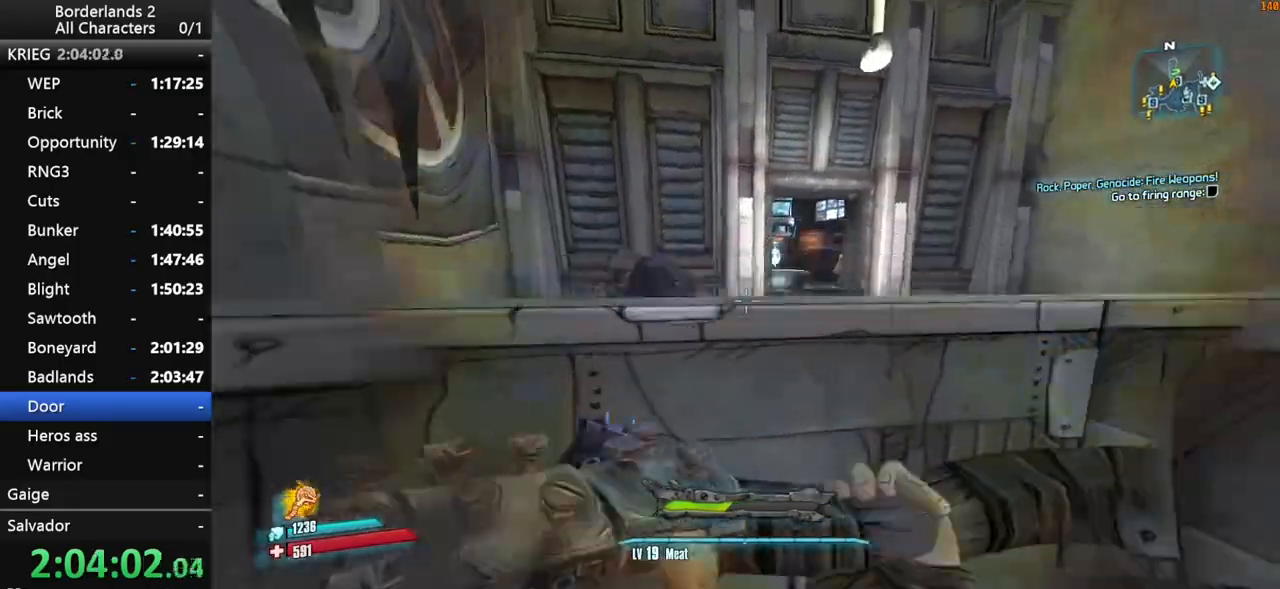
{"keys": ["shift_l", "w"], "mouse": [], "mouse_move": "still", "events": [[17, "shift_l", "up"], [50, "shift_l", "down"], [50, "space", "up"], [100, "space", "down"], [333, "a", "down"], [433, "a", "up"], [483, "space", "up"]]}
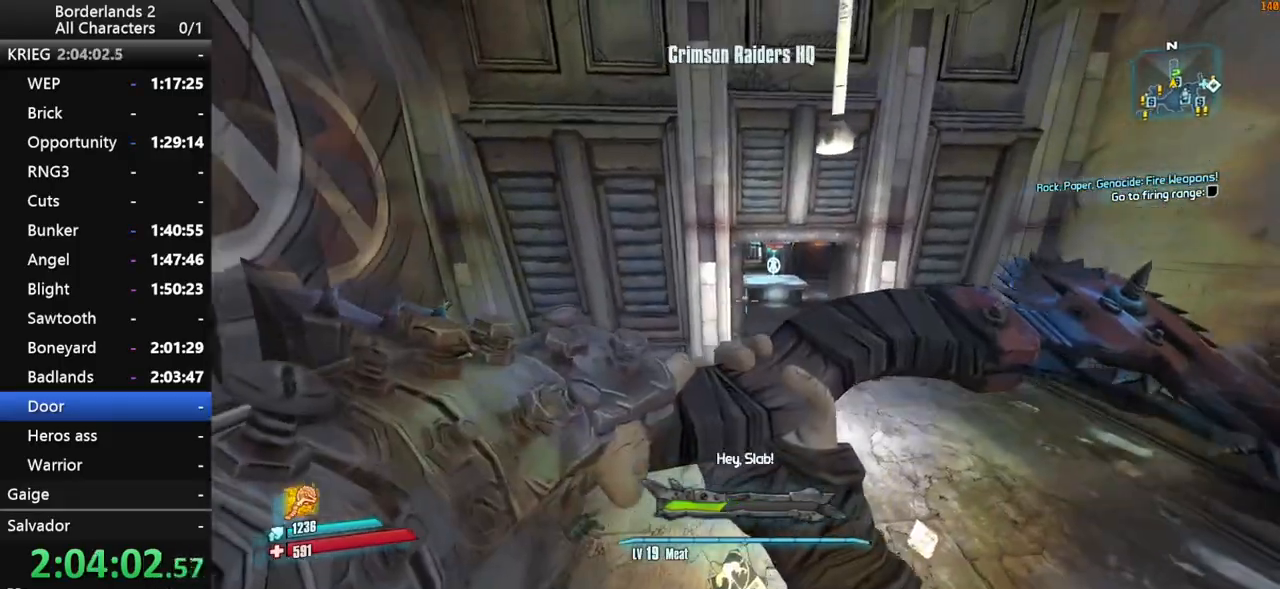
{"keys": ["w"], "mouse": [], "mouse_move": "still", "events": [[317, "shift_l", "up"]]}
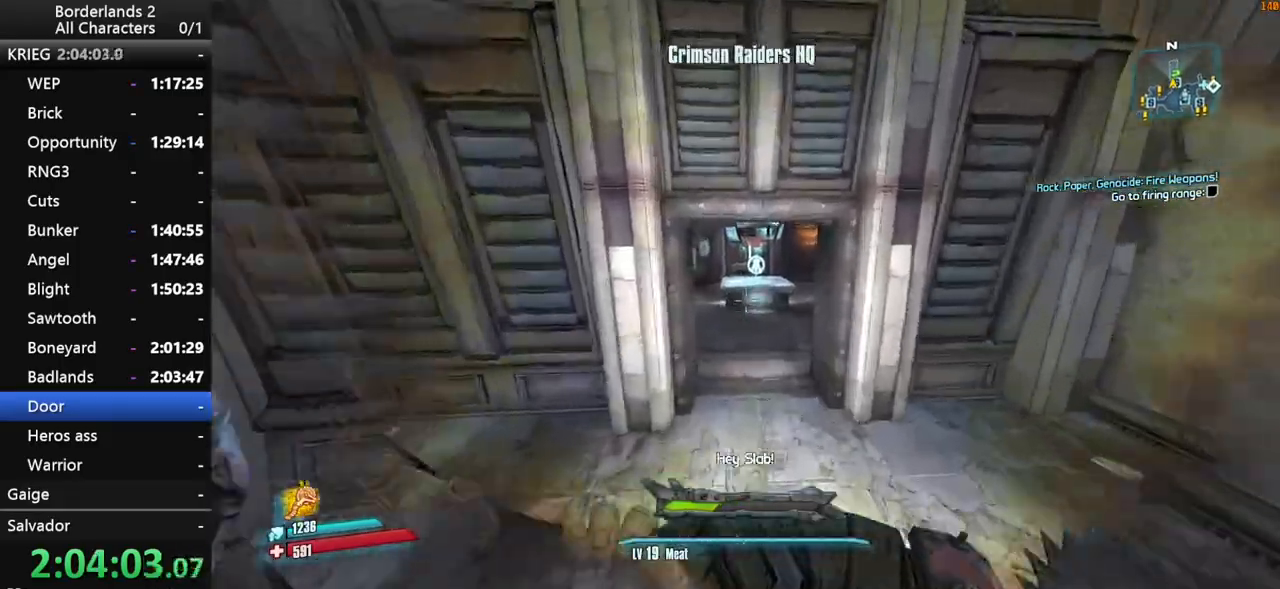
{"keys": ["w"], "mouse": [], "mouse_move": "right", "events": []}
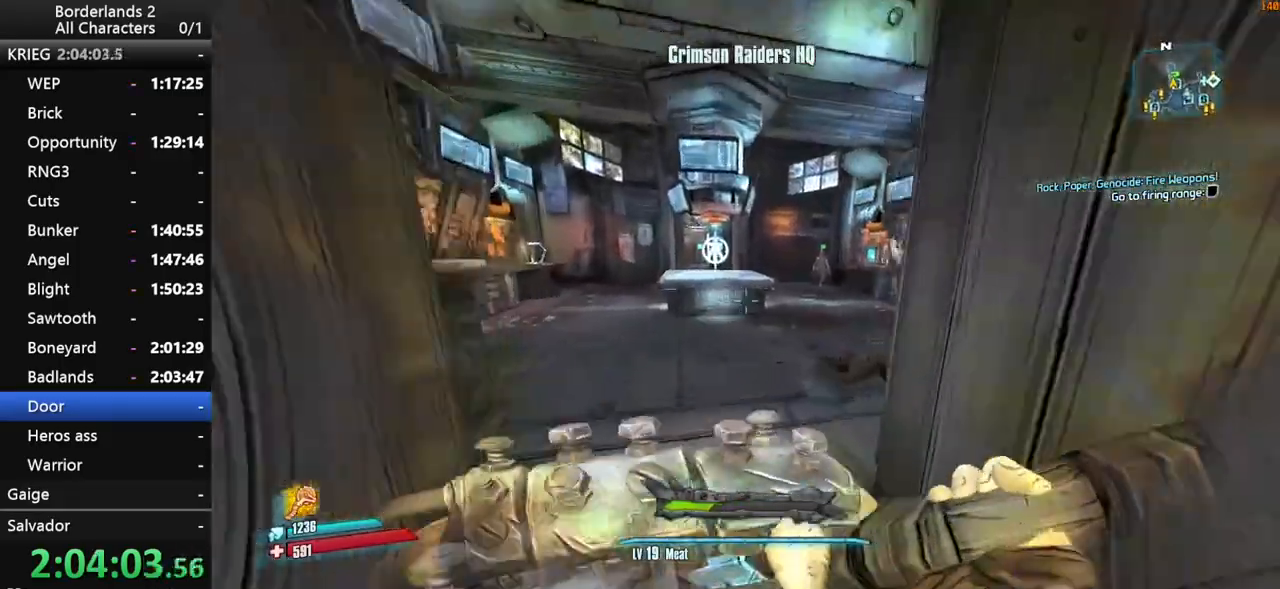
{"keys": ["w"], "mouse": [], "mouse_move": "still", "events": []}
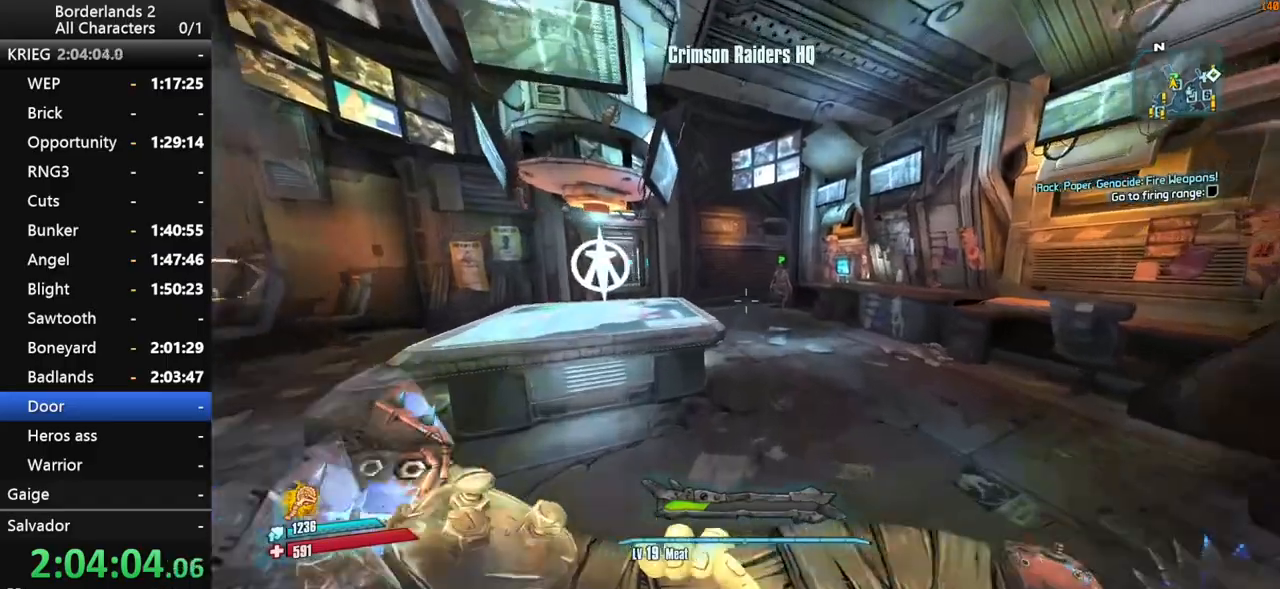
{"keys": ["w"], "mouse": [], "mouse_move": "right", "events": [[33, "d", "down"], [217, "d", "up"]]}
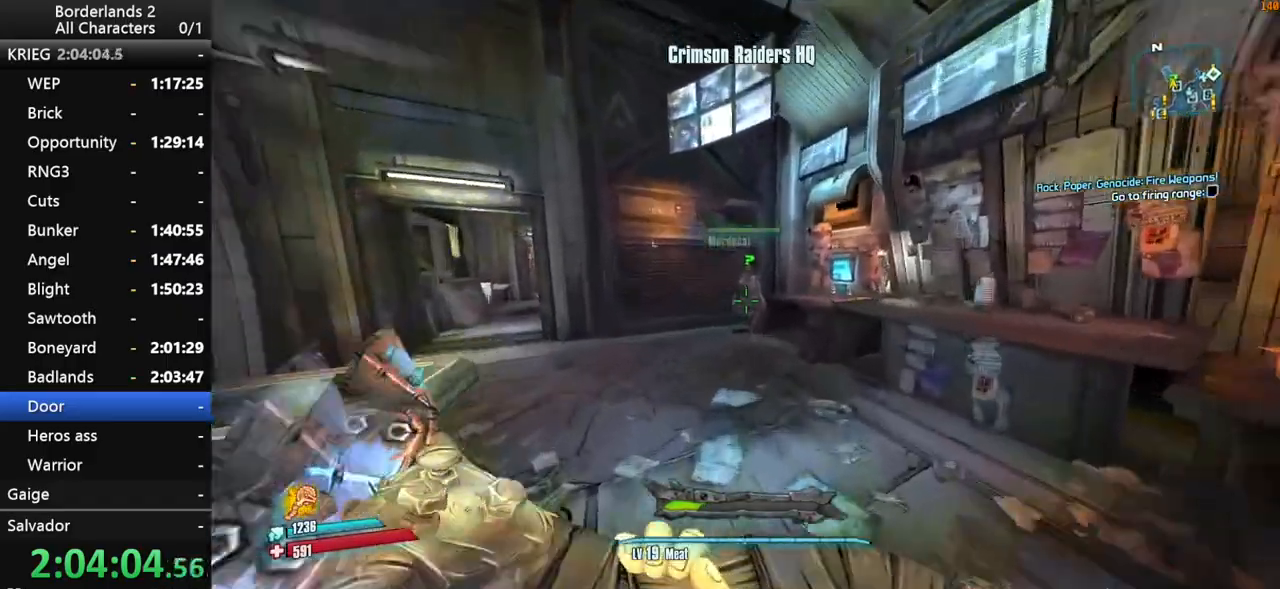
{"keys": ["e", "return", "w"], "mouse": [], "mouse_move": "still", "events": [[467, "e", "down"], [467, "return", "down"]]}
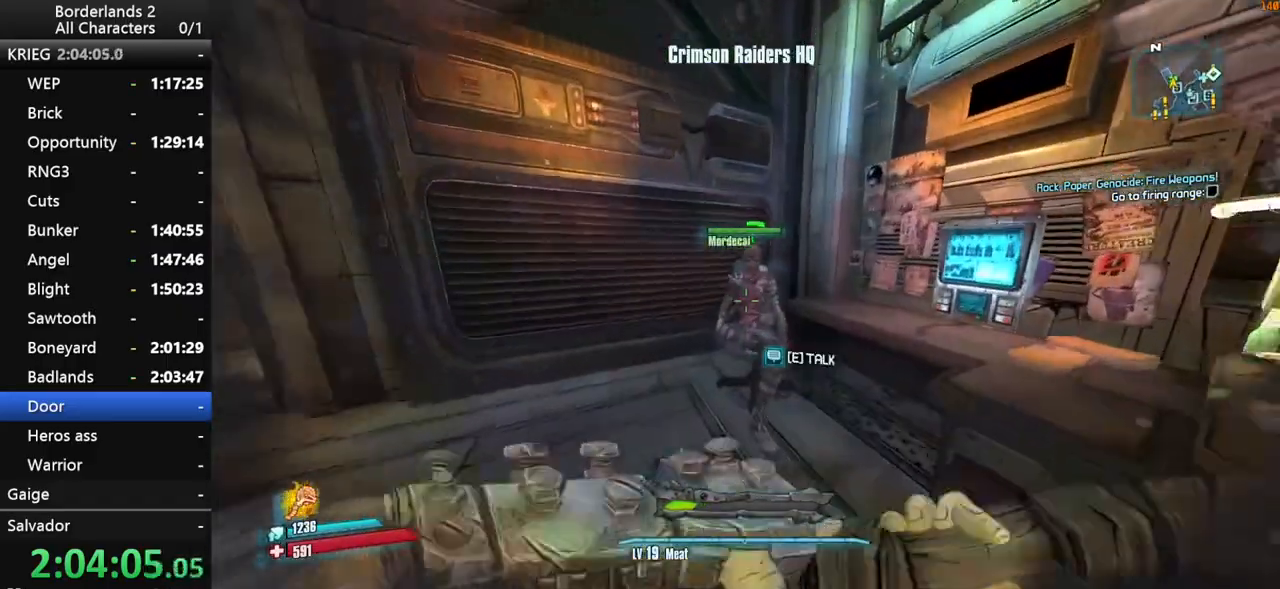
{"keys": [], "mouse": [], "mouse_move": "still", "events": [[17, "e", "up"], [17, "w", "up"], [50, "return", "up"], [100, "e", "down"], [100, "return", "down"], [200, "e", "up"], [200, "return", "up"], [250, "e", "down"], [250, "return", "down"], [333, "e", "up"], [333, "return", "up"], [383, "e", "down"], [383, "return", "down"], [483, "e", "up"], [483, "return", "up"]]}
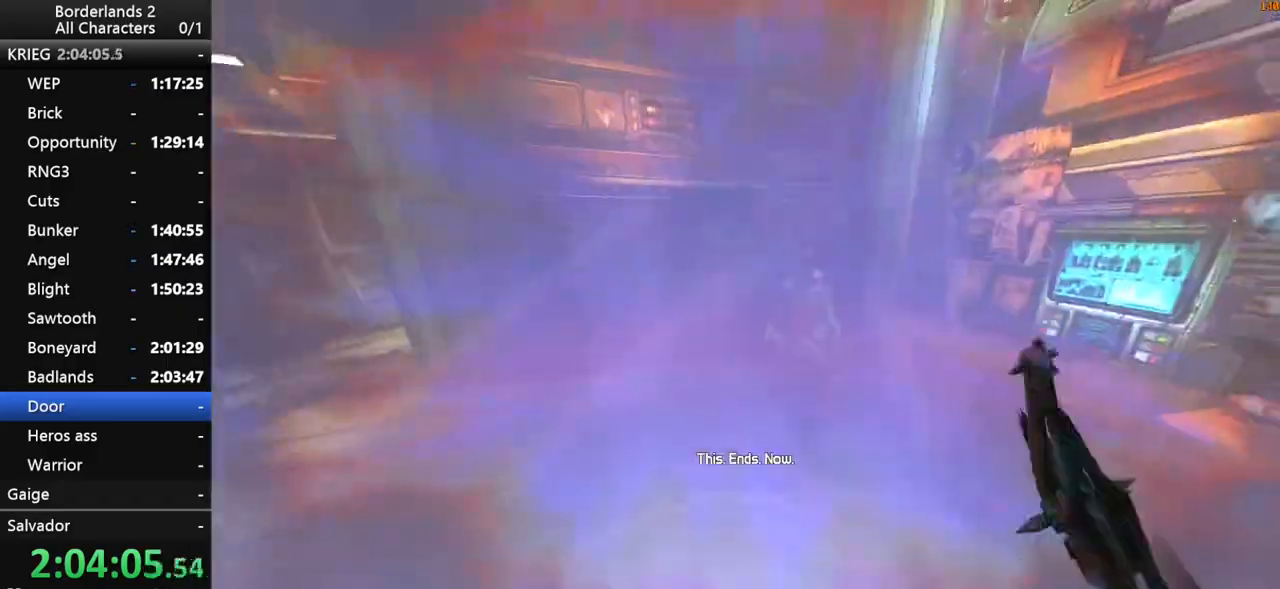
{"keys": [], "mouse": [], "mouse_move": "down", "events": [[33, "e", "down"], [33, "return", "down"], [117, "e", "up"], [117, "return", "up"], [167, "e", "down"], [167, "return", "down"], [217, "return", "up"], [250, "a", "down"], [250, "e", "up"], [350, "a", "up"]]}
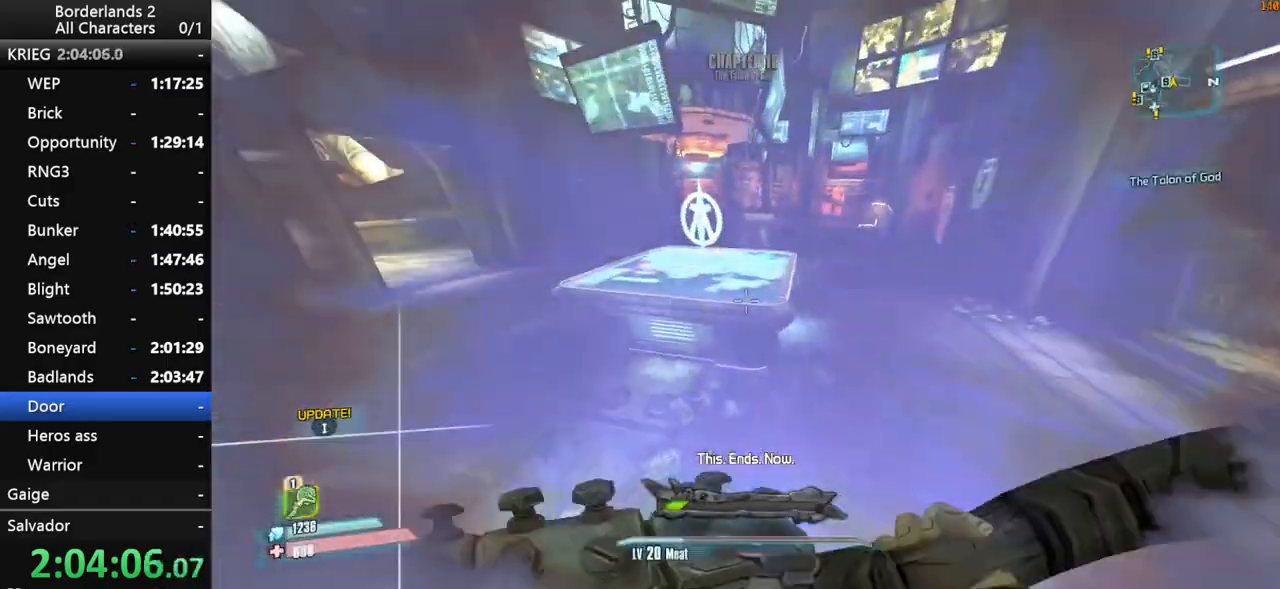
{"keys": [], "mouse": [], "mouse_move": "still", "events": [[33, "escape", "down"], [83, "escape", "up"], [233, "space", "down"], [283, "end", "down"], [317, "space", "up"], [317, "up", "down"], [367, "end", "up"], [367, "space", "down"], [417, "space", "up"], [417, "up", "up"]]}
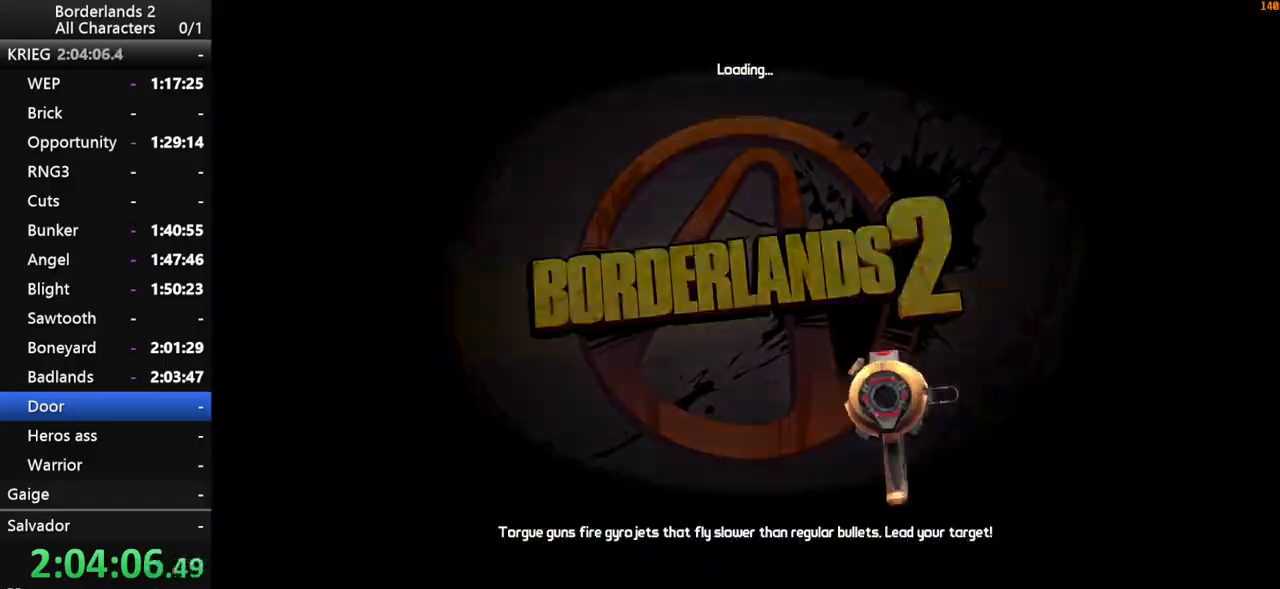
{"keys": ["return"], "mouse": [], "mouse_move": "still", "events": [[333, "return", "down"], [433, "return", "up"], [483, "return", "down"]]}
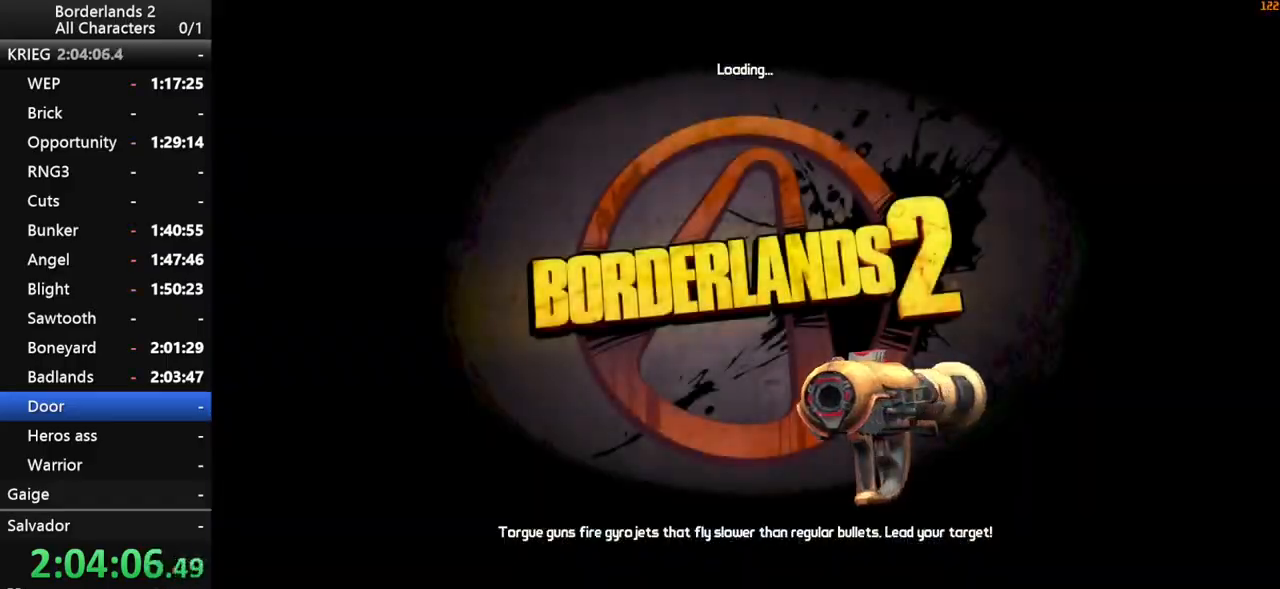
{"keys": [], "mouse": [], "mouse_move": "still", "events": [[33, "return", "up"], [67, "return", "down"], [117, "return", "up"], [167, "return", "down"], [217, "return", "up"], [250, "return", "down"], [350, "return", "up"]]}
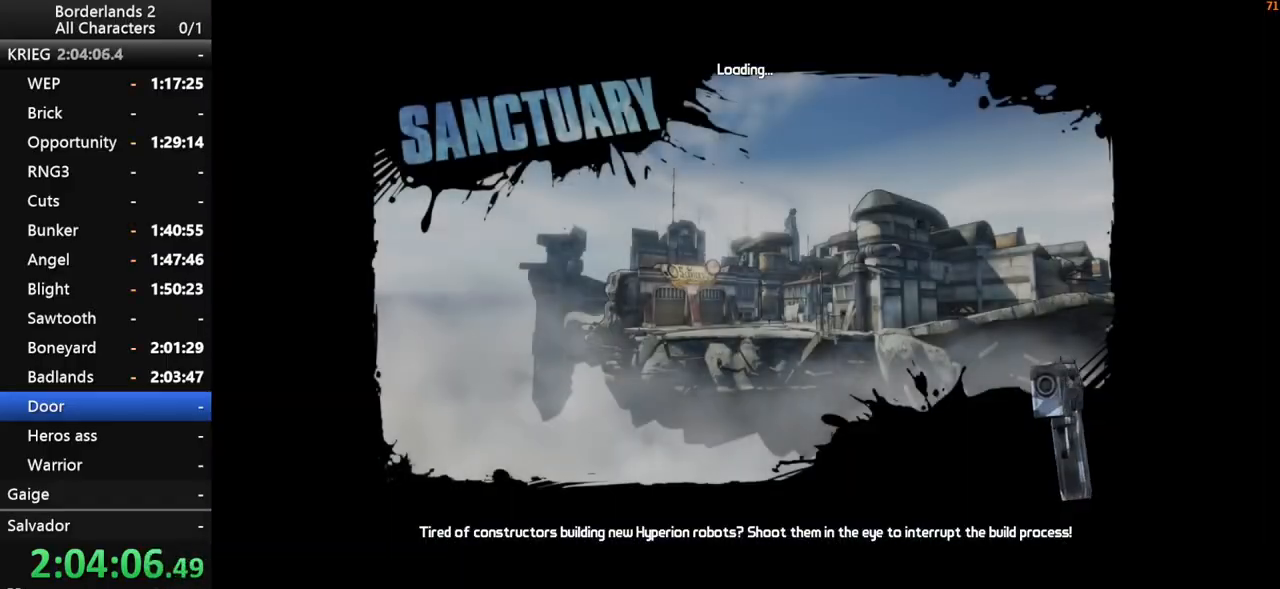
{"keys": [], "mouse": [], "mouse_move": "still", "events": []}
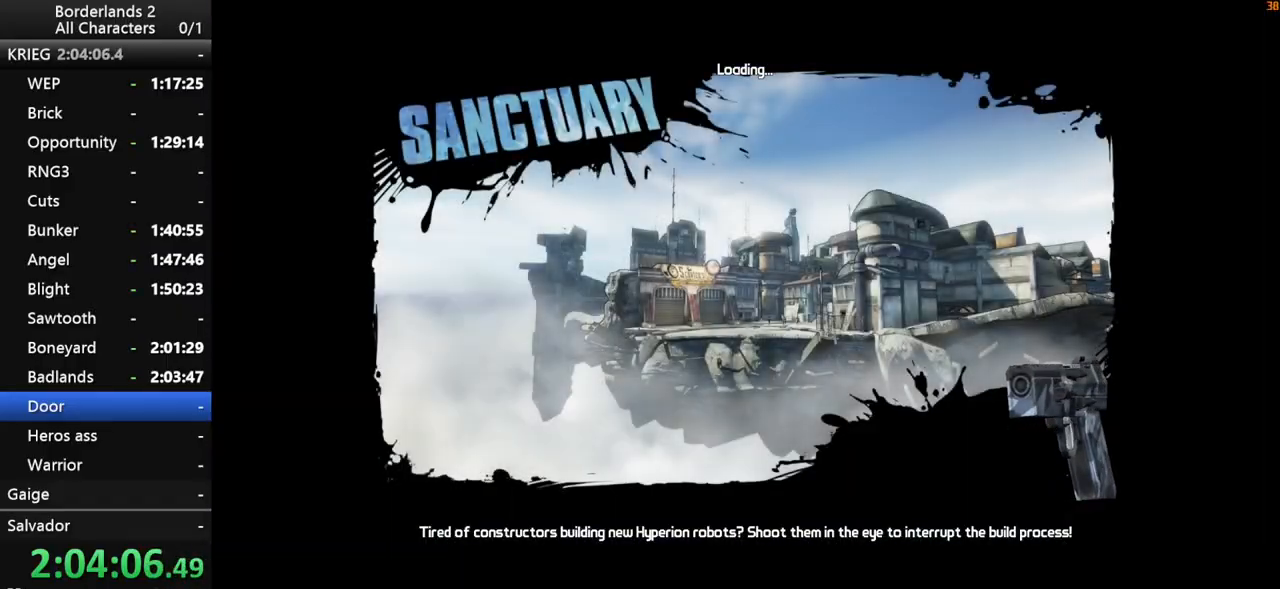
{"keys": [], "mouse": [], "mouse_move": "still", "events": [[100, "shift_l", "down"], [250, "shift_l", "up"]]}
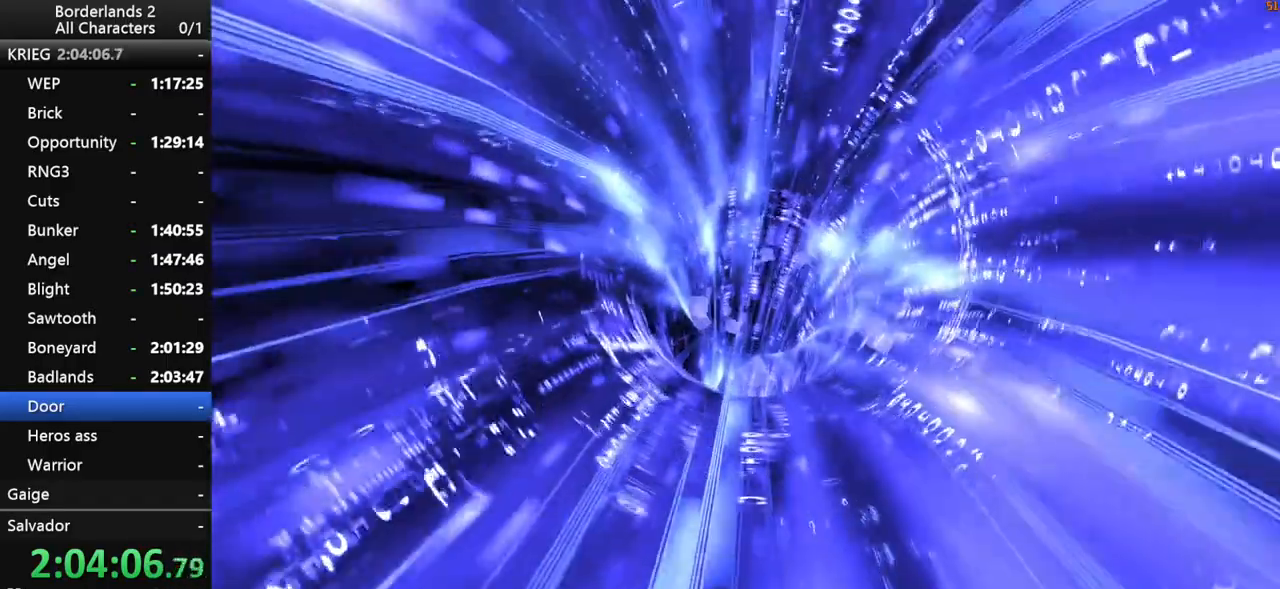
{"keys": [], "mouse": [], "mouse_move": "still", "events": []}
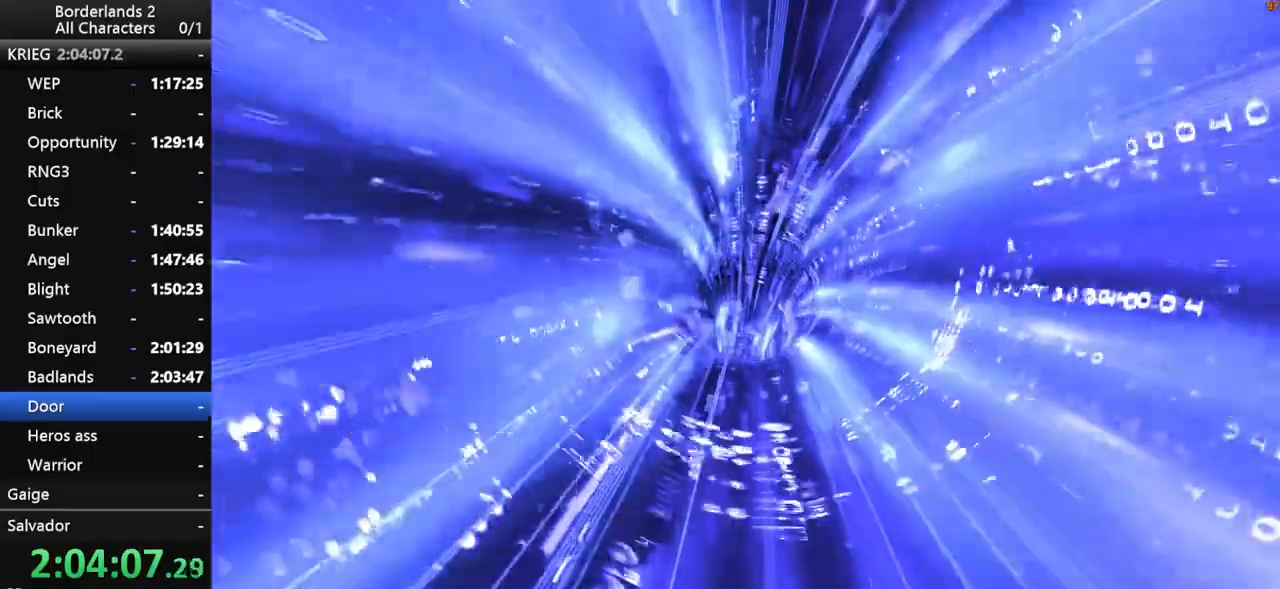
{"keys": [], "mouse": [], "mouse_move": "still", "events": []}
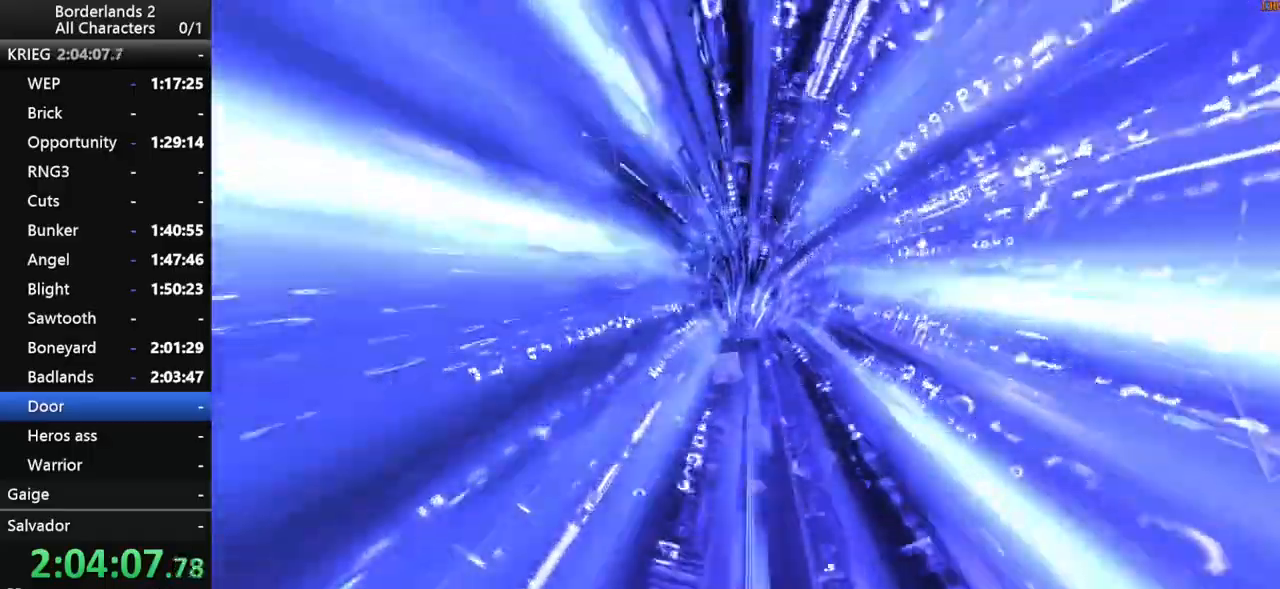
{"keys": ["d", "w"], "mouse": [], "mouse_move": "still", "events": [[300, "a", "down"], [333, "w", "down"], [433, "a", "up"], [483, "d", "down"]]}
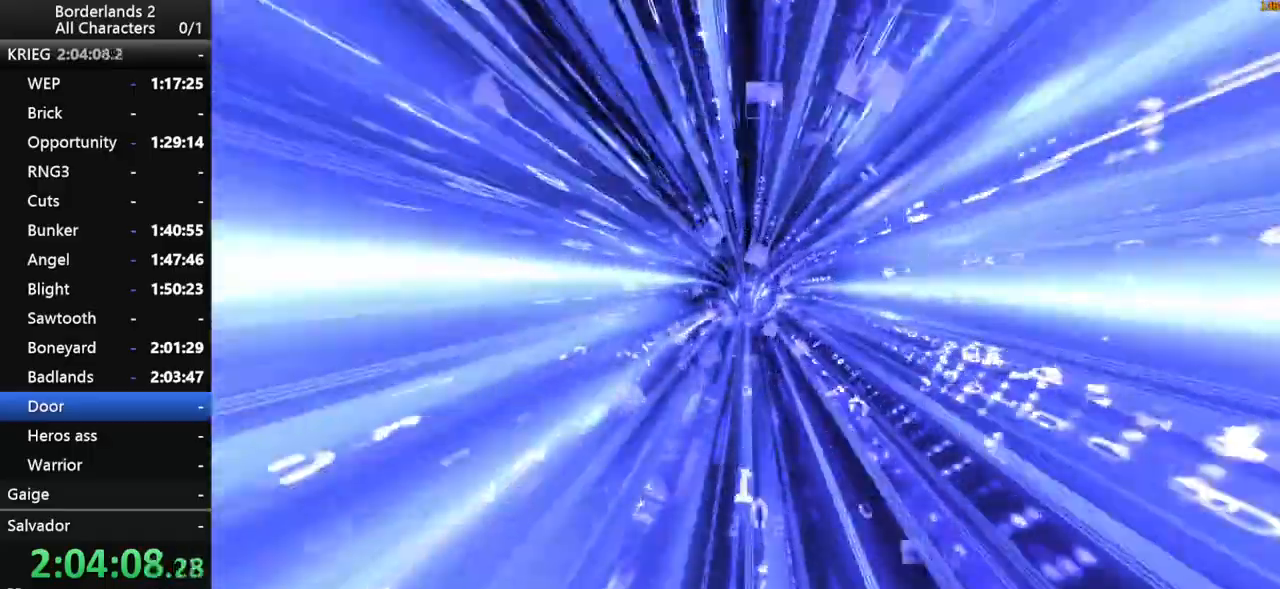
{"keys": [], "mouse": [], "mouse_move": "still", "events": [[117, "d", "up"], [117, "w", "up"]]}
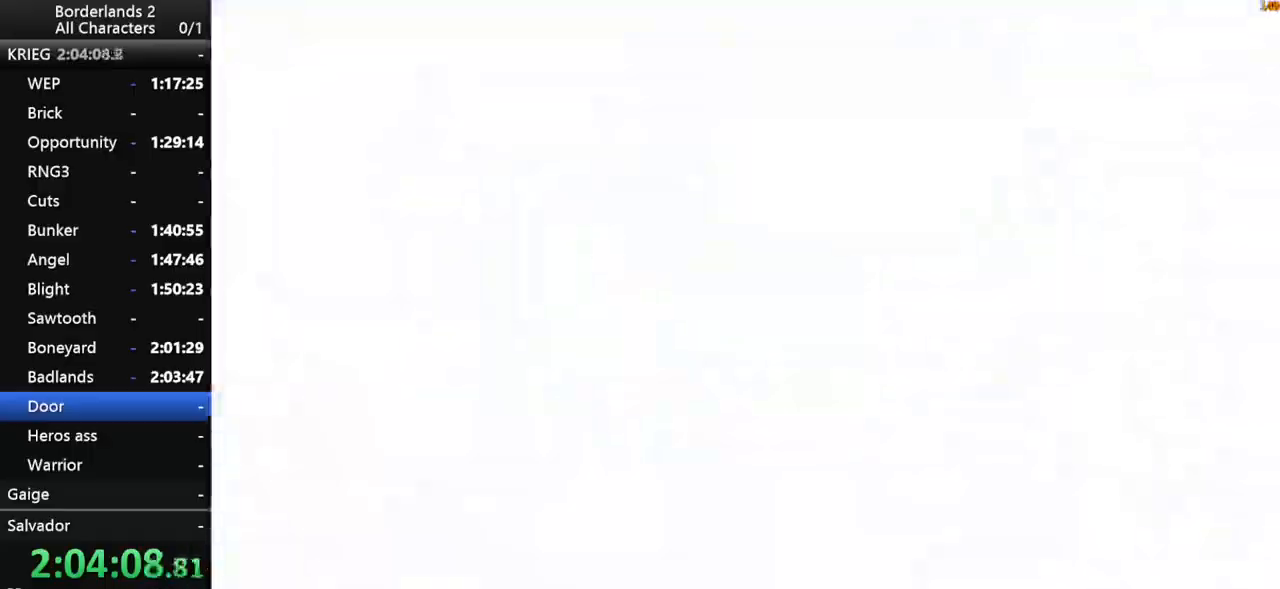
{"keys": ["shift_l", "w"], "mouse": [], "mouse_move": "down", "events": [[233, "a", "down"], [283, "w", "down"], [317, "shift_l", "down"], [367, "a", "up"]]}
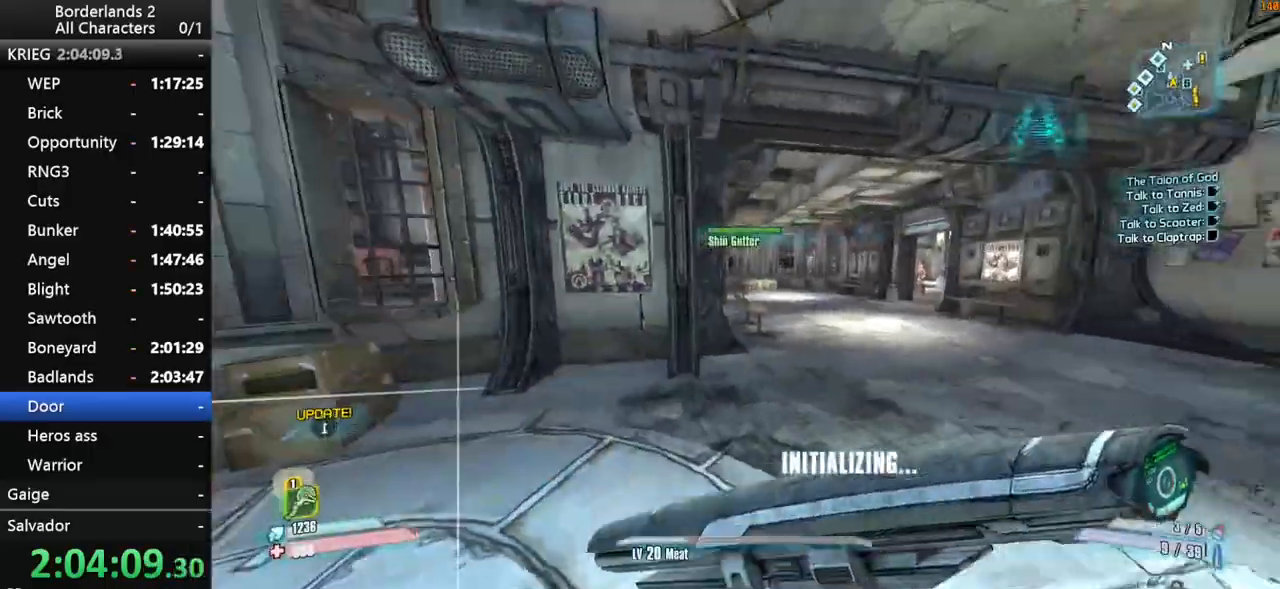
{"keys": ["d", "w"], "mouse": [], "mouse_move": "still", "events": [[67, "f", "down"], [100, "f", "up"], [283, "d", "down"], [383, "shift_l", "up"]]}
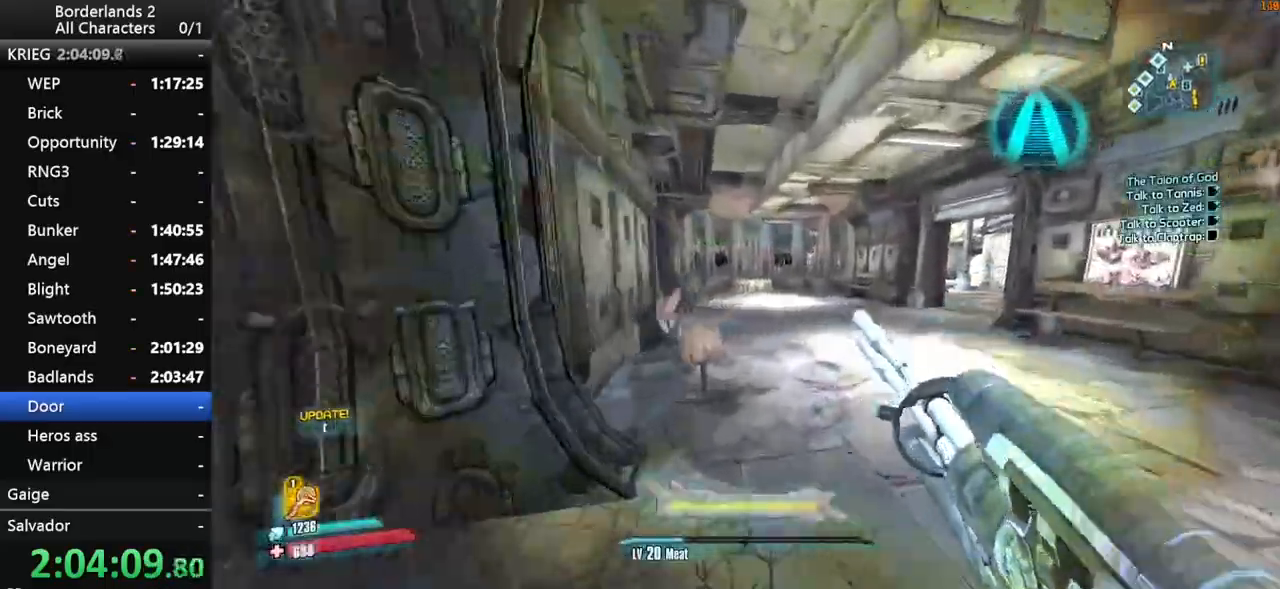
{"keys": ["w"], "mouse": [], "mouse_move": "still", "events": [[67, "d", "up"]]}
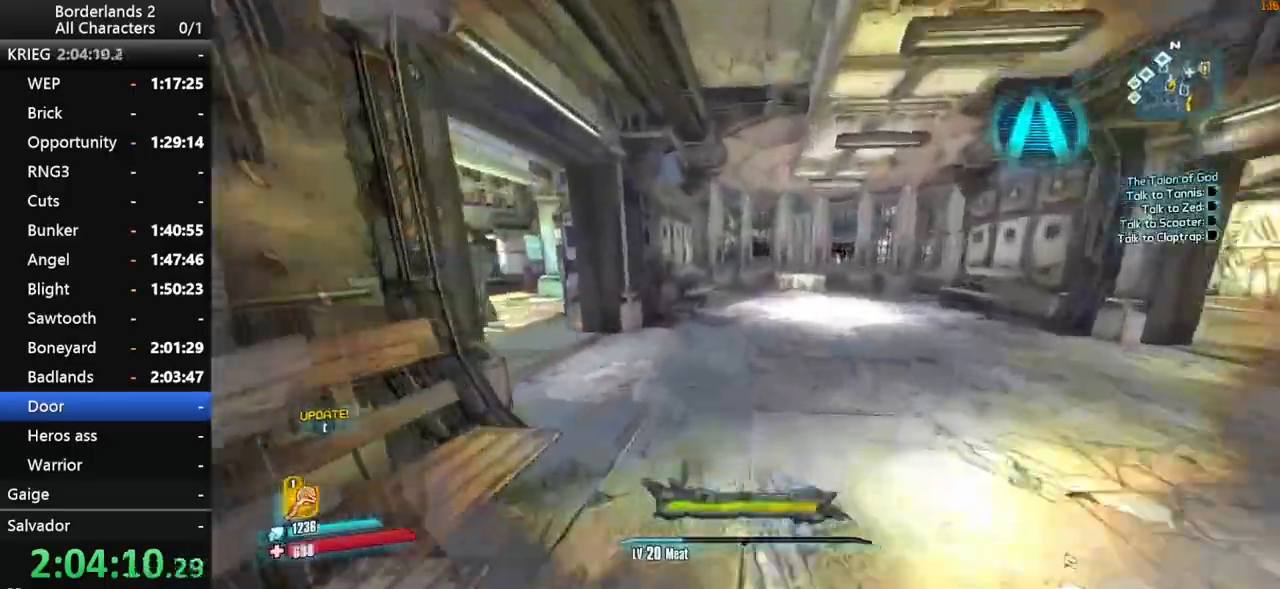
{"keys": ["w"], "mouse": [], "events": []}
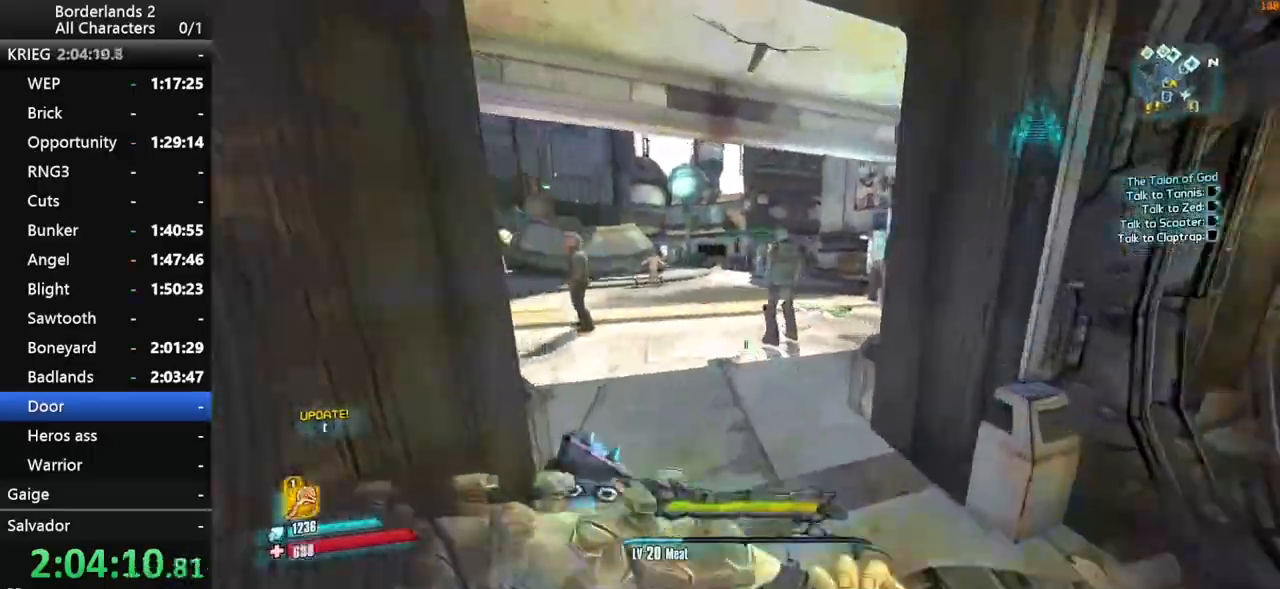
{"keys": ["w"], "mouse": [], "events": [[333, "a", "down"], [433, "a", "up"]]}
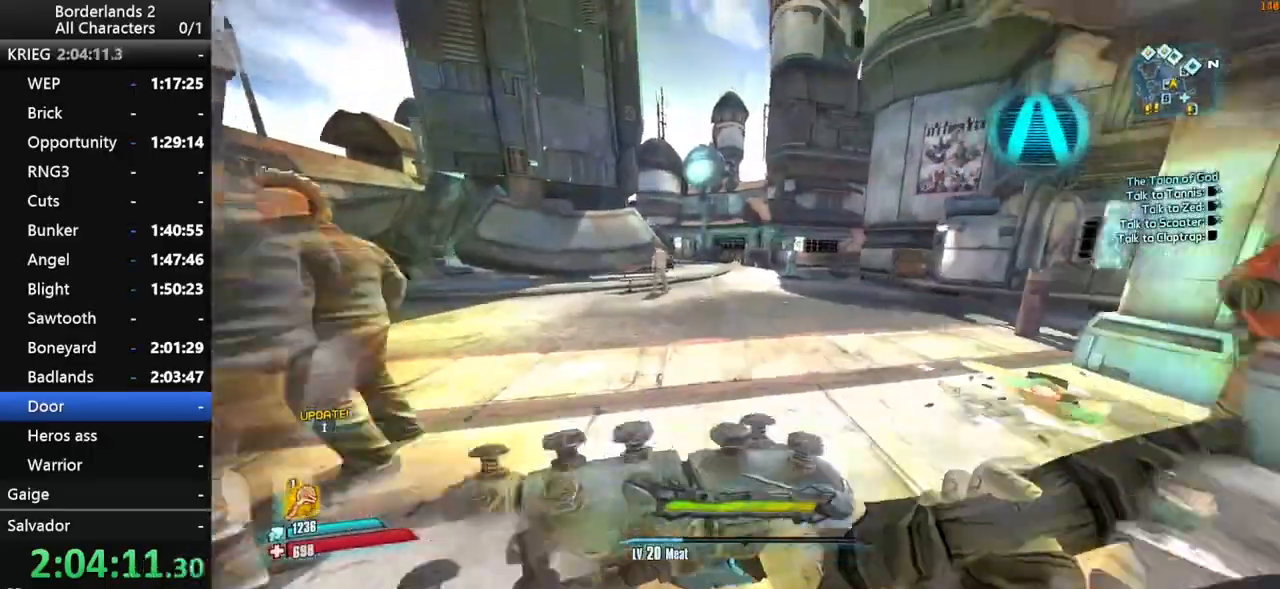
{"keys": ["w"], "mouse": [], "mouse_move": "right", "events": []}
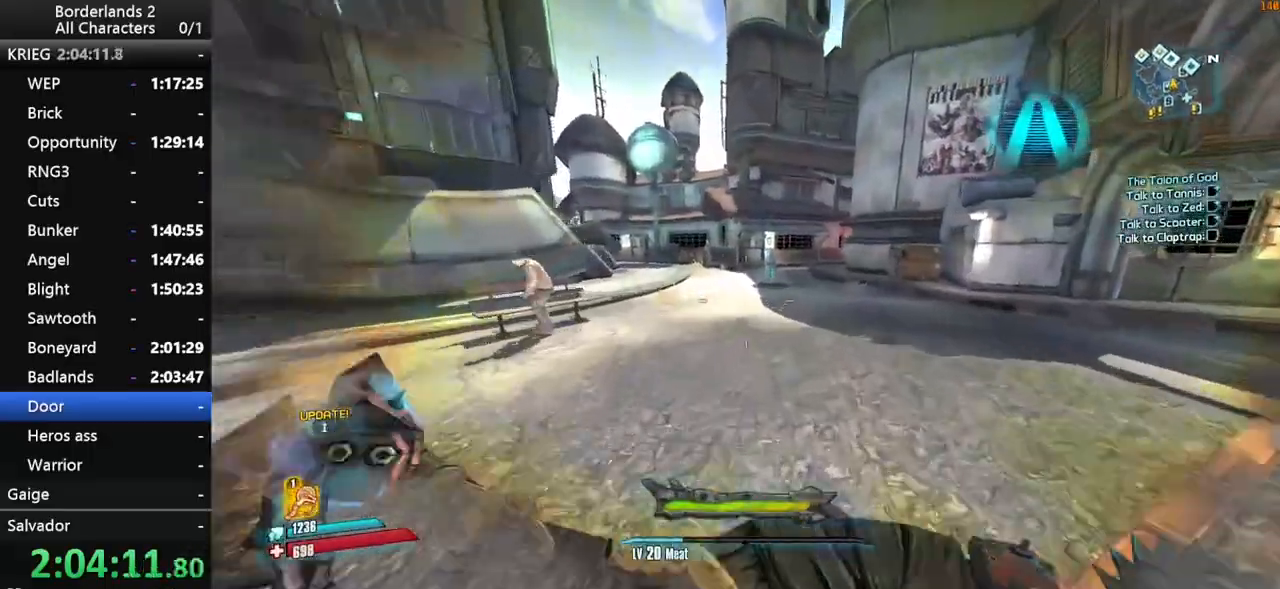
{"keys": ["space", "w"], "mouse": [], "mouse_move": "down", "events": [[417, "space", "down"]]}
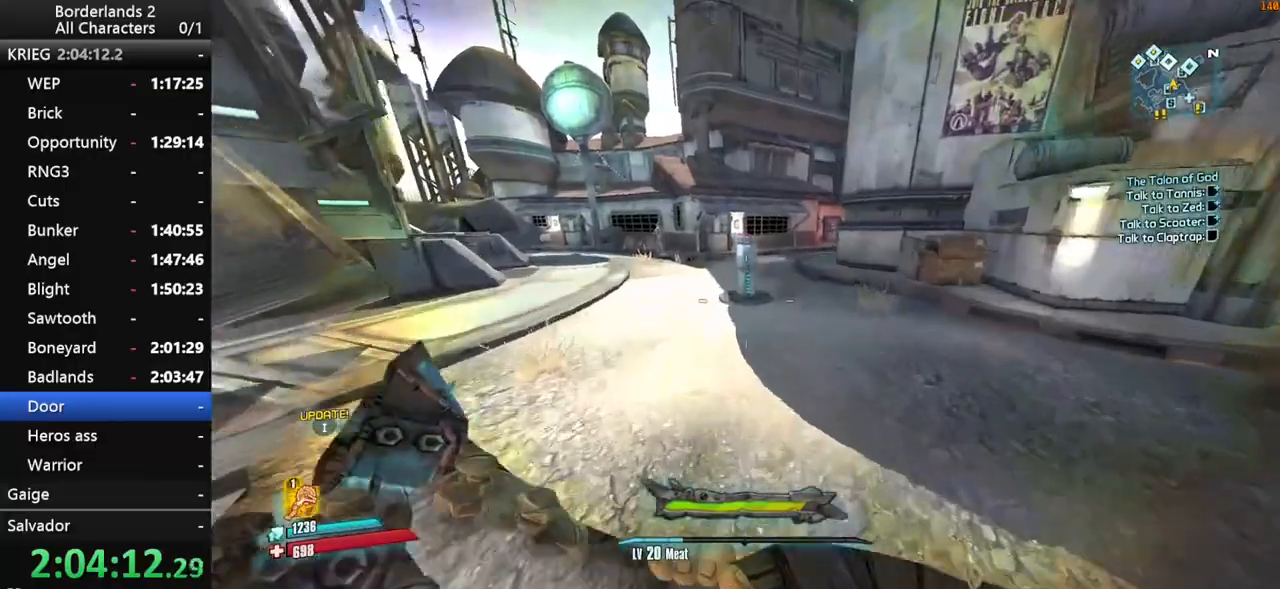
{"keys": ["w"], "mouse": [], "mouse_move": "right", "events": [[67, "space", "up"], [100, "d", "down"], [283, "d", "up"]]}
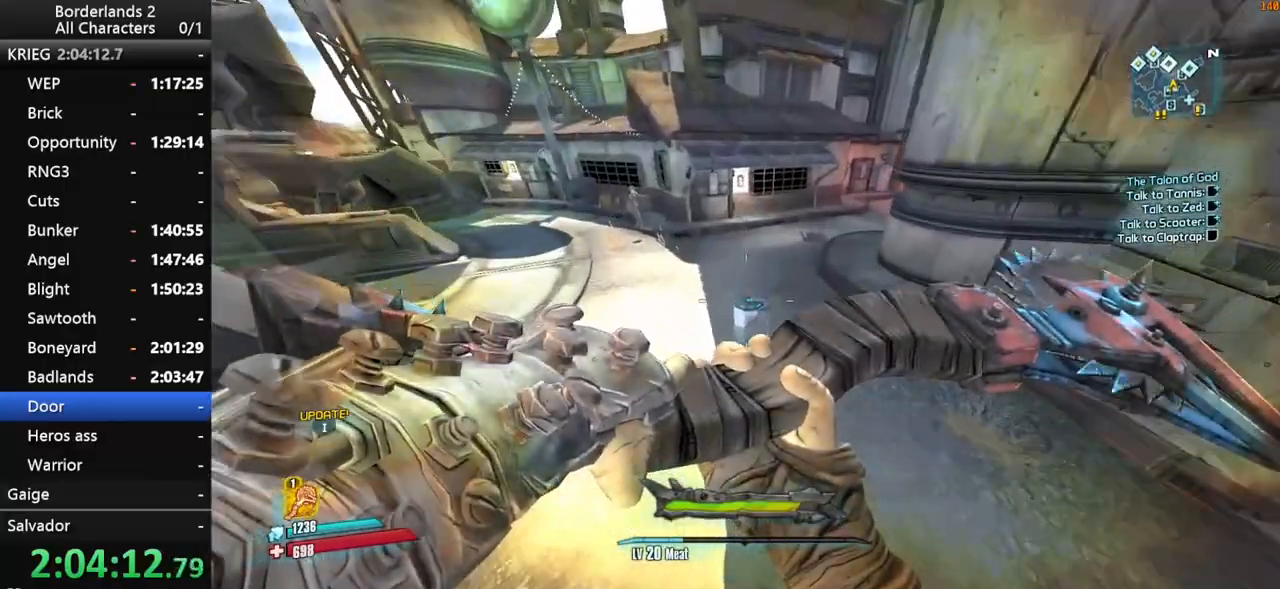
{"keys": ["w"], "mouse": [], "mouse_move": "up", "events": [[167, "a", "down"], [300, "a", "up"]]}
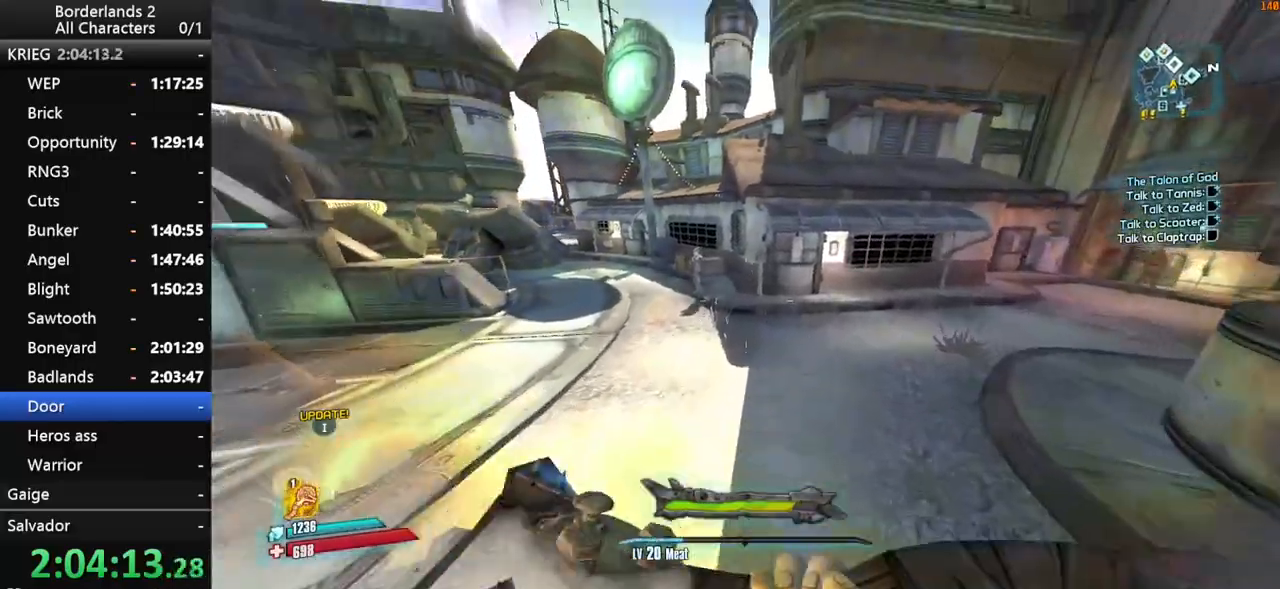
{"keys": ["w"], "mouse": [], "mouse_move": "still", "events": [[50, "space", "down"], [83, "space", "up"], [183, "space", "down"], [283, "space", "up"]]}
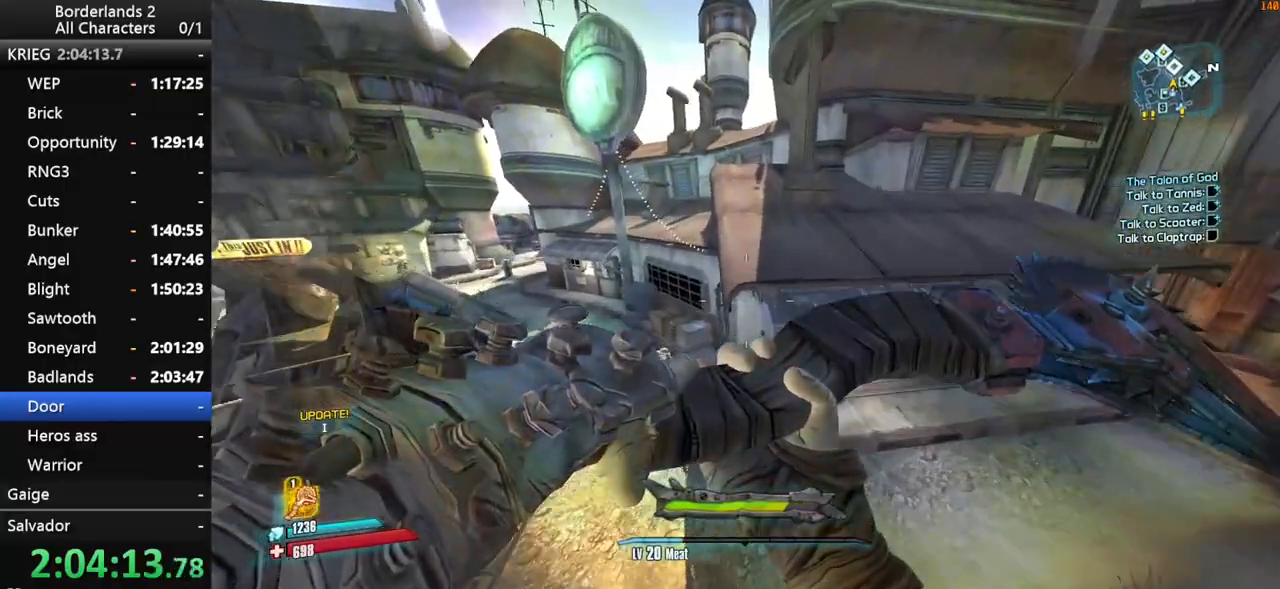
{"keys": ["a", "w"], "mouse": [], "mouse_move": "left", "events": [[50, "d", "down"], [200, "a", "down"], [200, "d", "up"]]}